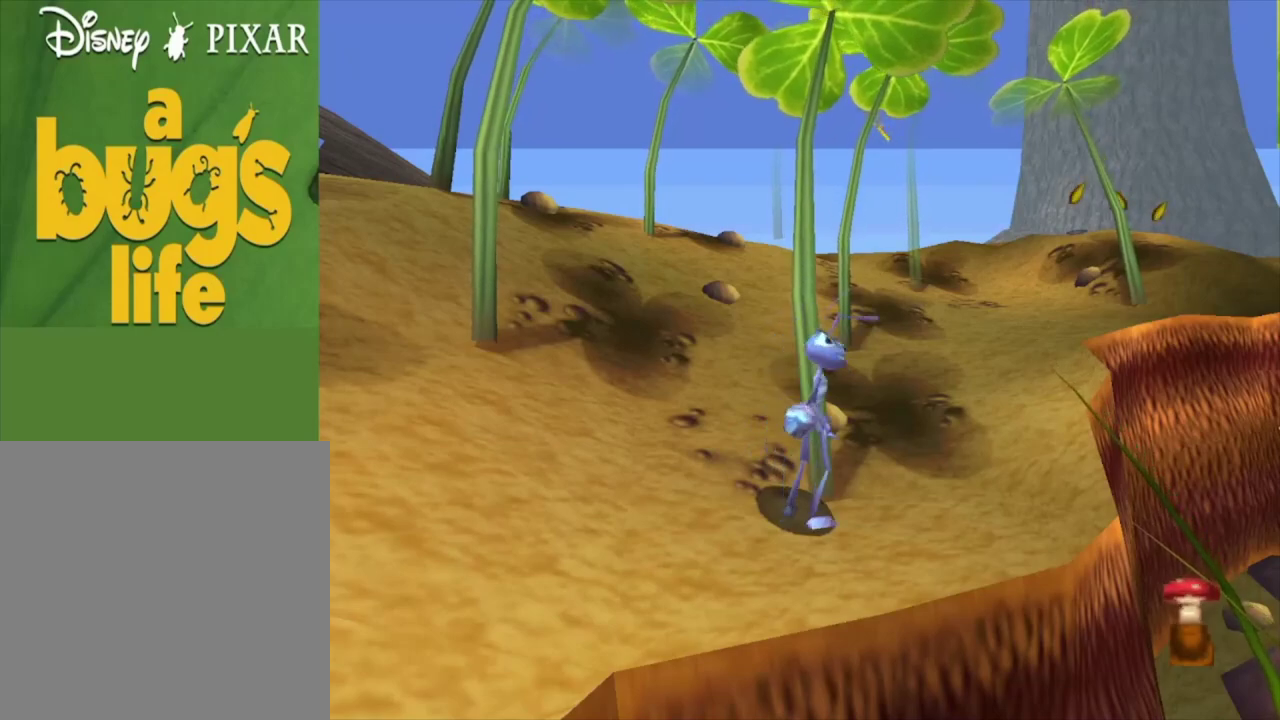
Gameplay with a controller (Xbox layout); each line is a JSON object with the inputs held at the frame after it (dt_ms = milliseconds from this image to that frame). "events" lists button and stick changes between this image and that frame as [ms after this image, input, new state], when the widget could be followed in between.
{"dt_ms": 300, "buttons": ["A"], "left_stick": "down-right", "right_stick": "center", "events": [[100, "left_stick", "down-right"], [267, "A", "down"]]}
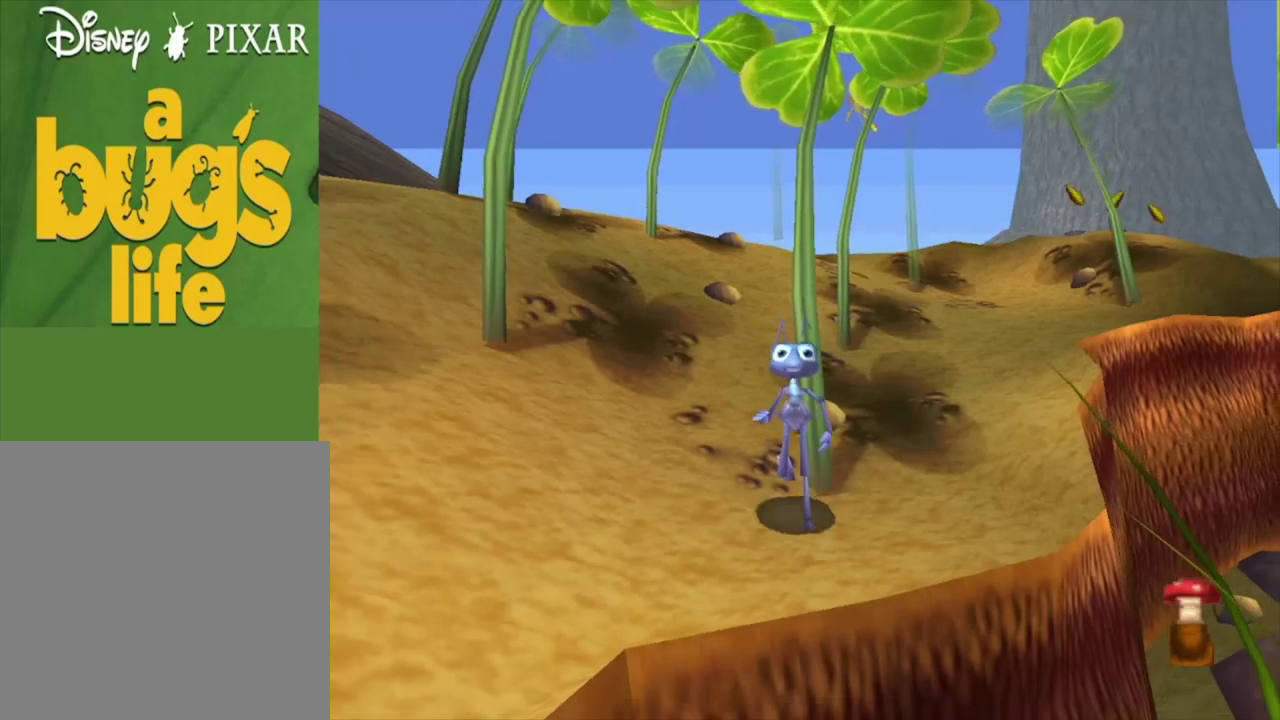
{"dt_ms": 700, "buttons": [], "left_stick": "down-right", "right_stick": "center", "events": [[33, "left_stick", "down"], [67, "A", "up"], [300, "left_stick", "down-right"], [433, "left_stick", "down"], [700, "left_stick", "down-right"]]}
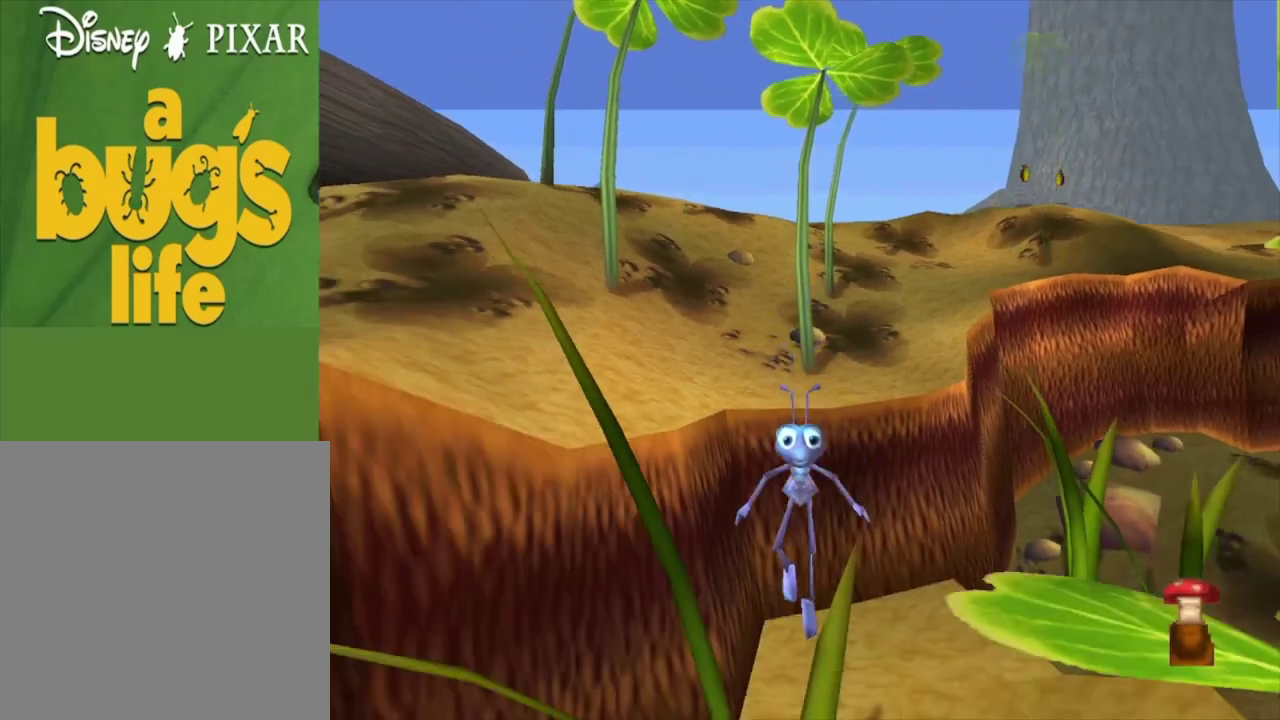
{"dt_ms": 500, "buttons": [], "left_stick": "down-right", "right_stick": "center", "events": []}
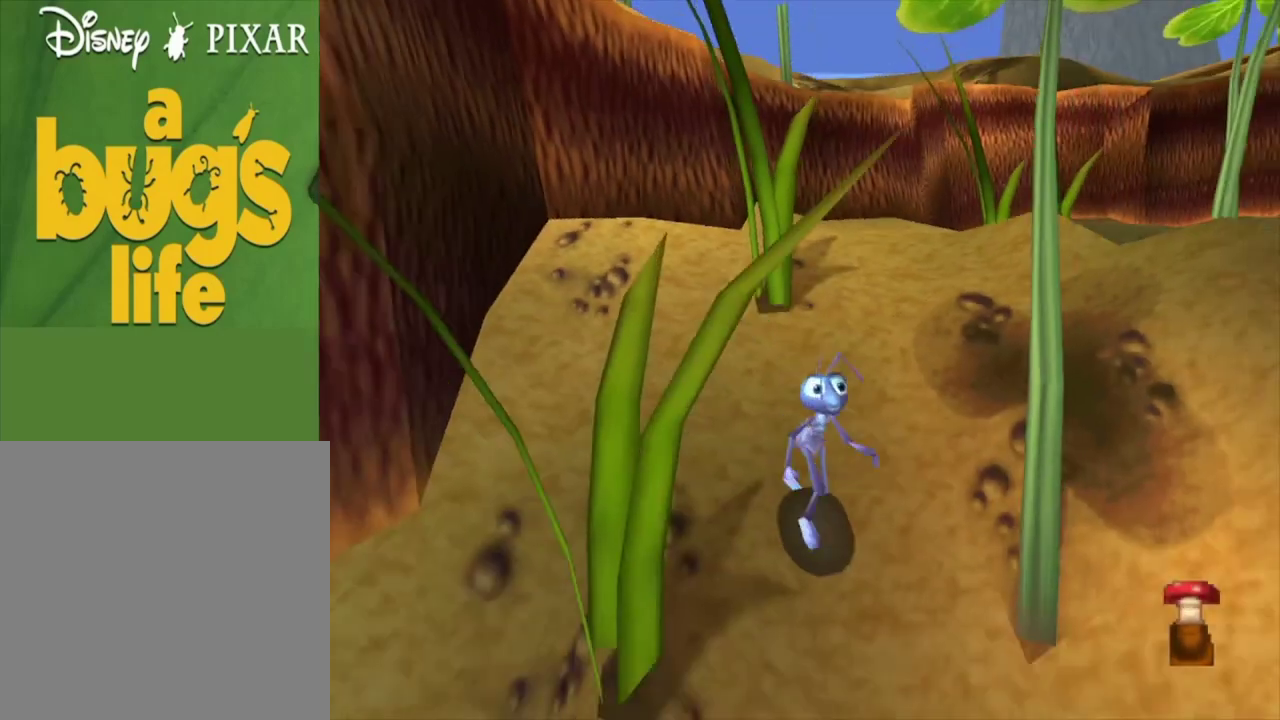
{"dt_ms": 500, "buttons": [], "left_stick": "center", "right_stick": "center", "events": [[133, "left_stick", "right"], [467, "left_stick", "center"]]}
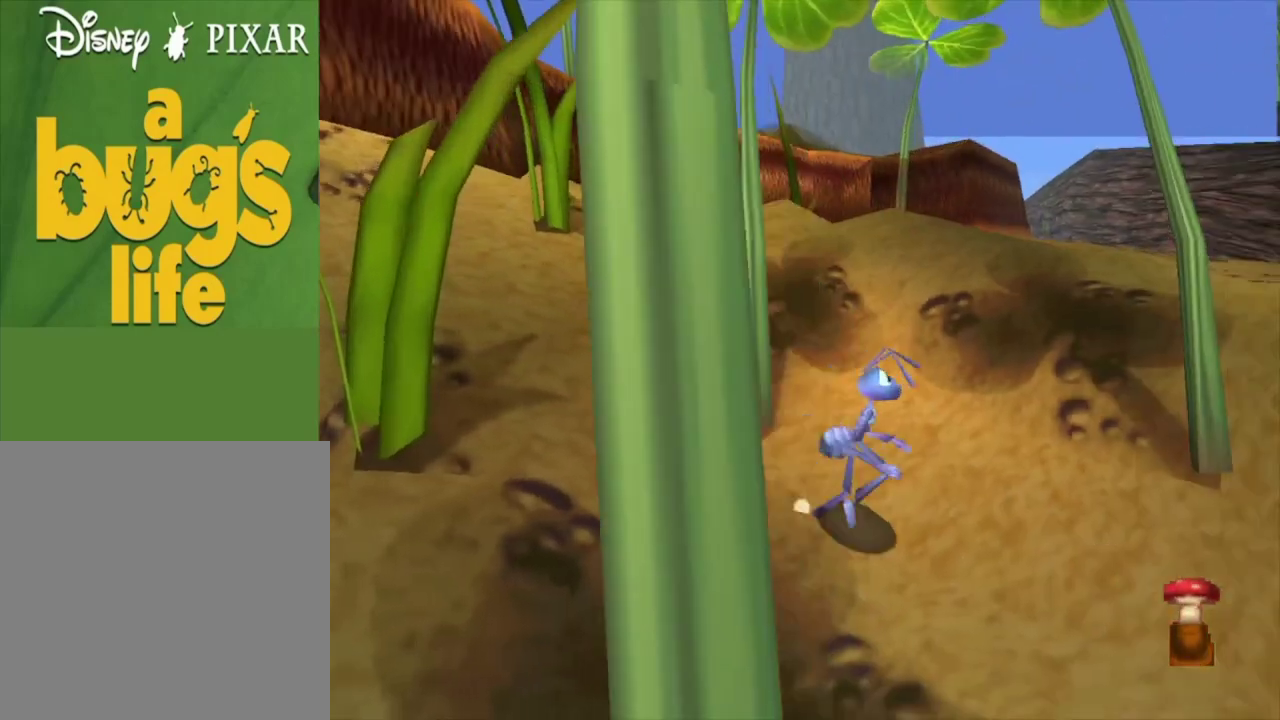
{"dt_ms": 300, "buttons": [], "left_stick": "up", "right_stick": "center", "events": [[233, "left_stick", "up"]]}
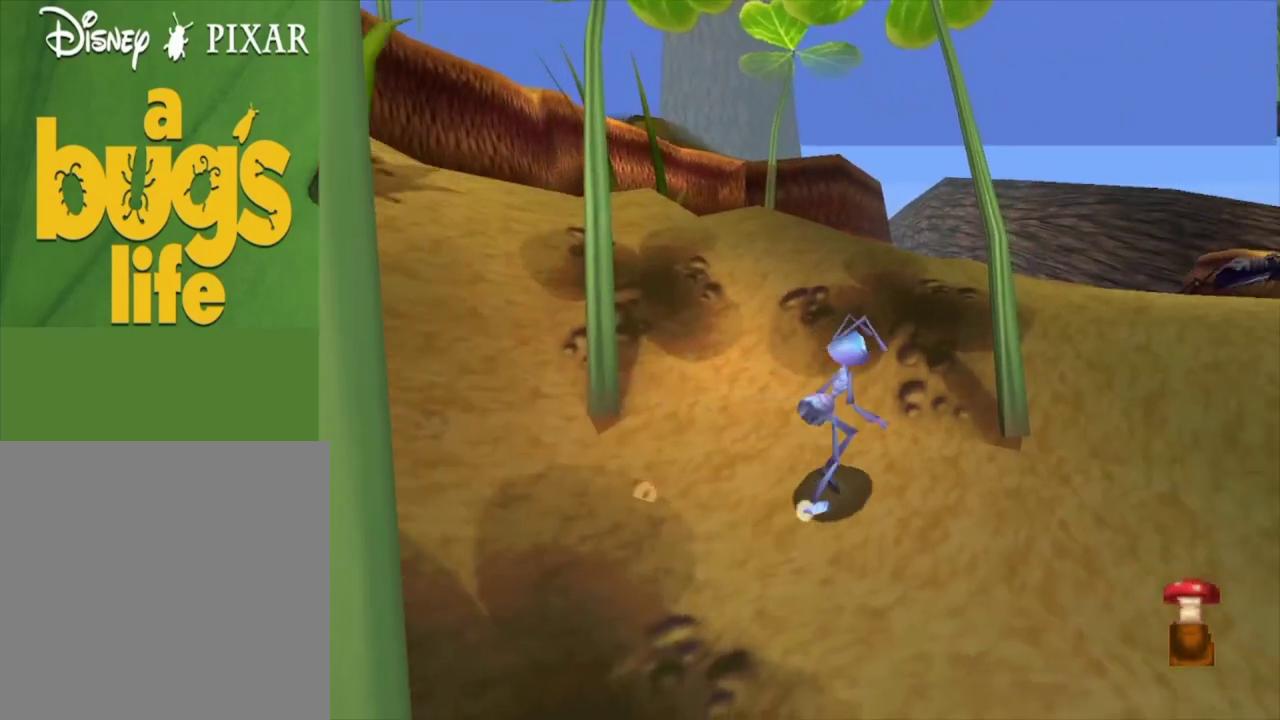
{"dt_ms": 700, "buttons": [], "left_stick": "up-left", "right_stick": "center", "events": [[67, "left_stick", "up-left"]]}
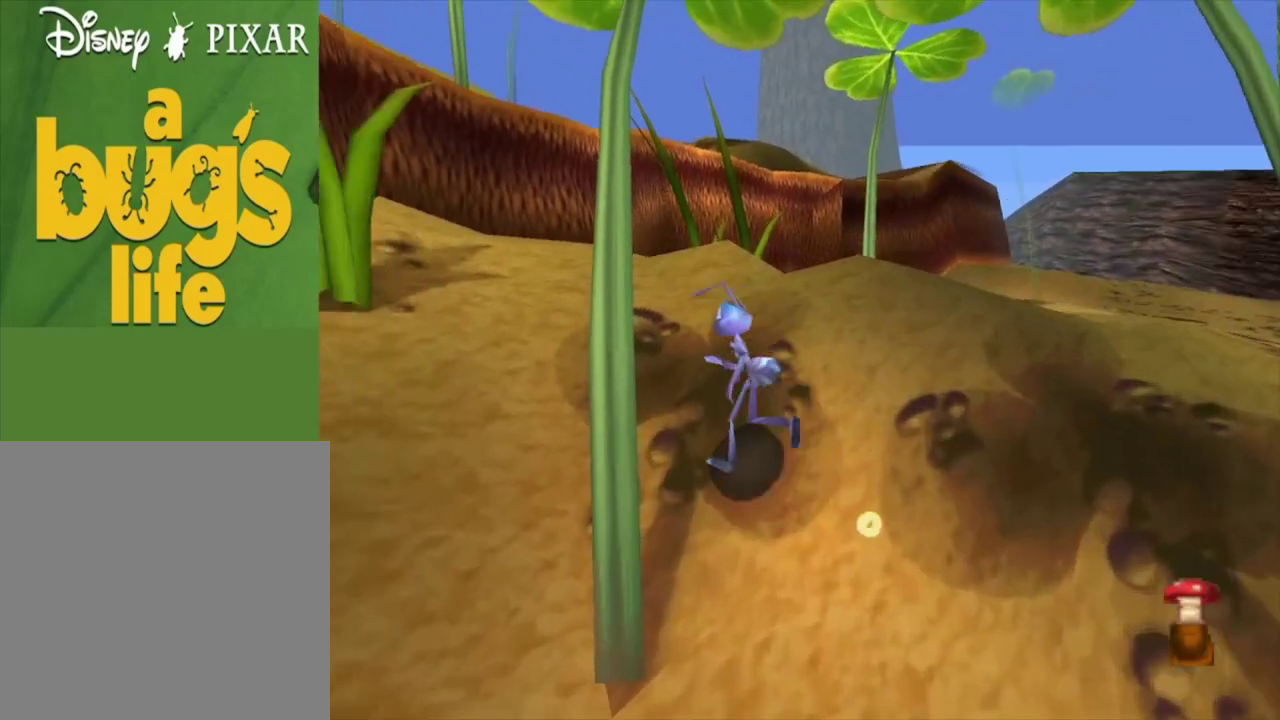
{"dt_ms": 500, "buttons": [], "left_stick": "up-left", "right_stick": "center", "events": []}
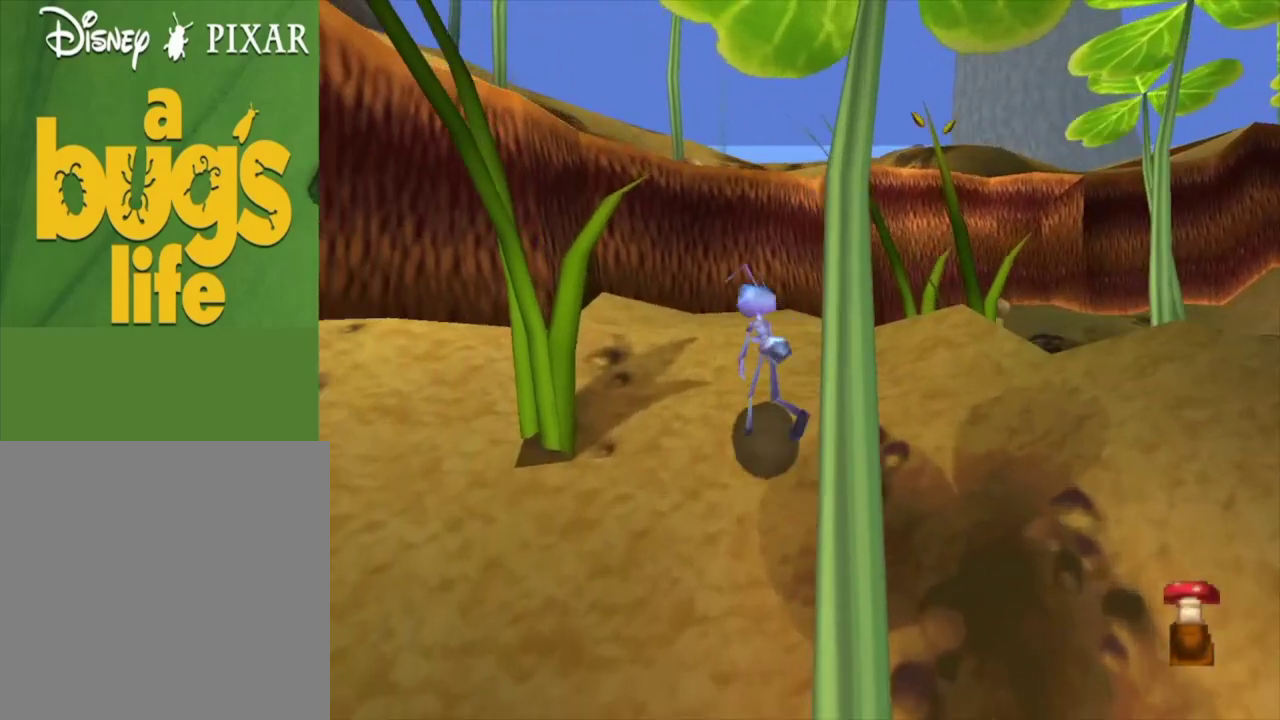
{"dt_ms": 500, "buttons": ["A"], "left_stick": "up", "right_stick": "center", "events": [[133, "left_stick", "up"], [333, "left_stick", "up-left"], [433, "A", "down"], [433, "left_stick", "up"]]}
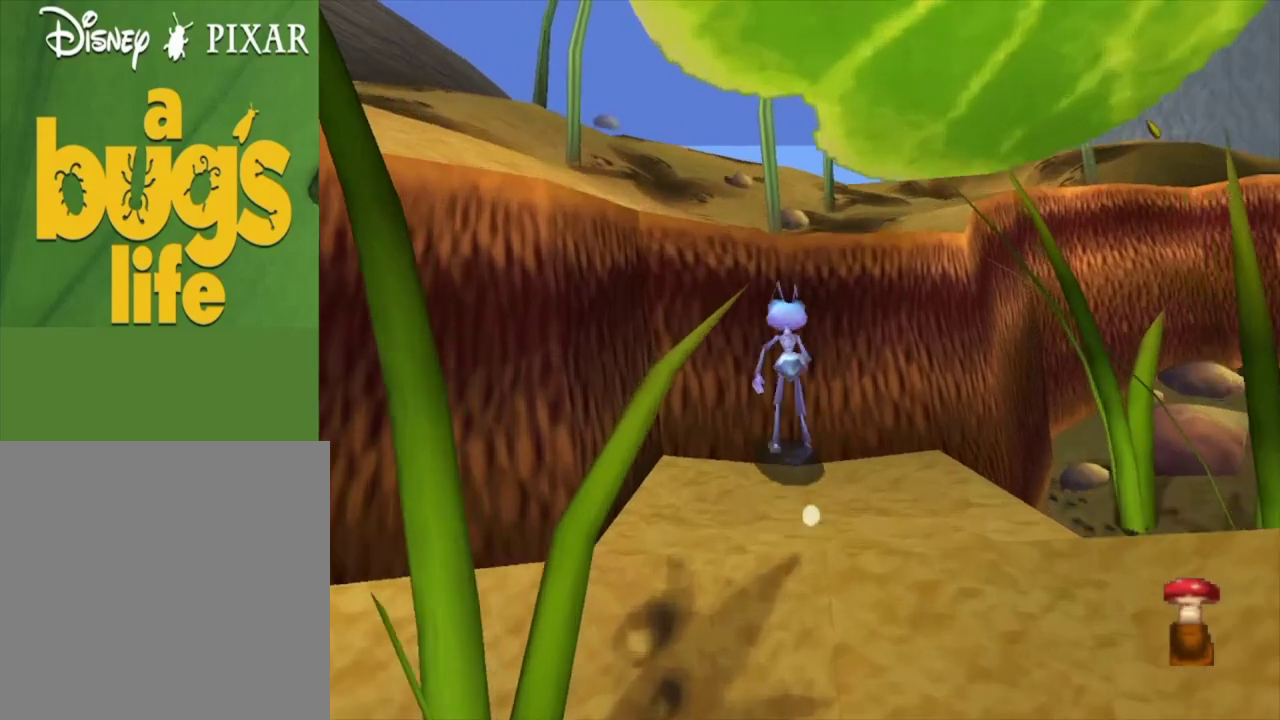
{"dt_ms": 500, "buttons": ["A"], "left_stick": "up-left", "right_stick": "center", "events": [[167, "left_stick", "up-left"]]}
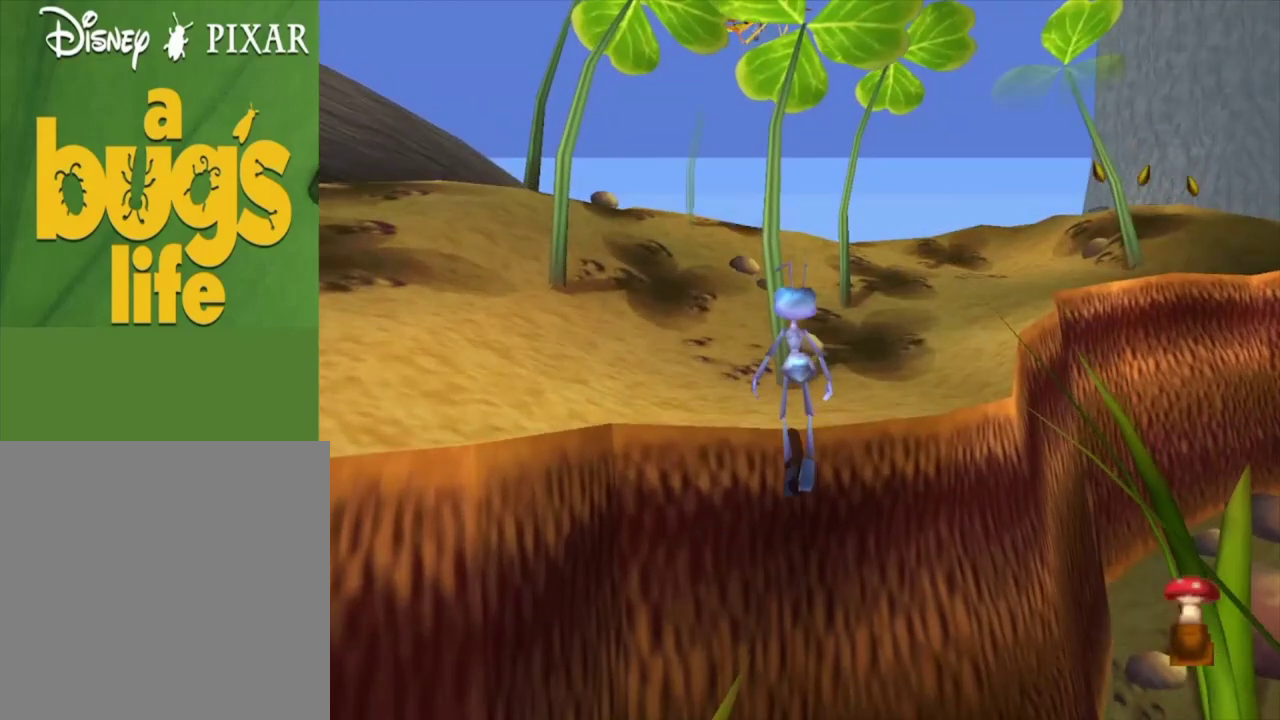
{"dt_ms": 400, "buttons": [], "left_stick": "down", "right_stick": "center", "events": [[367, "A", "up"], [400, "left_stick", "down"]]}
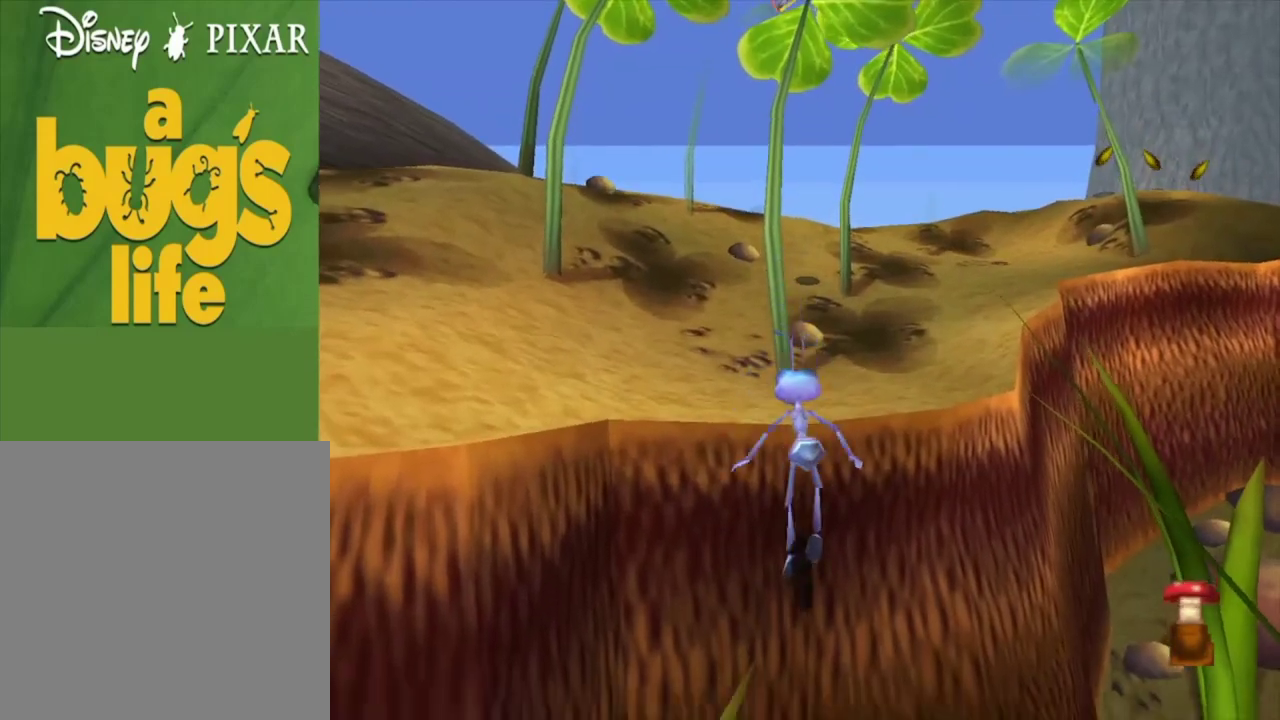
{"dt_ms": 600, "buttons": [], "left_stick": "down", "right_stick": "center", "events": []}
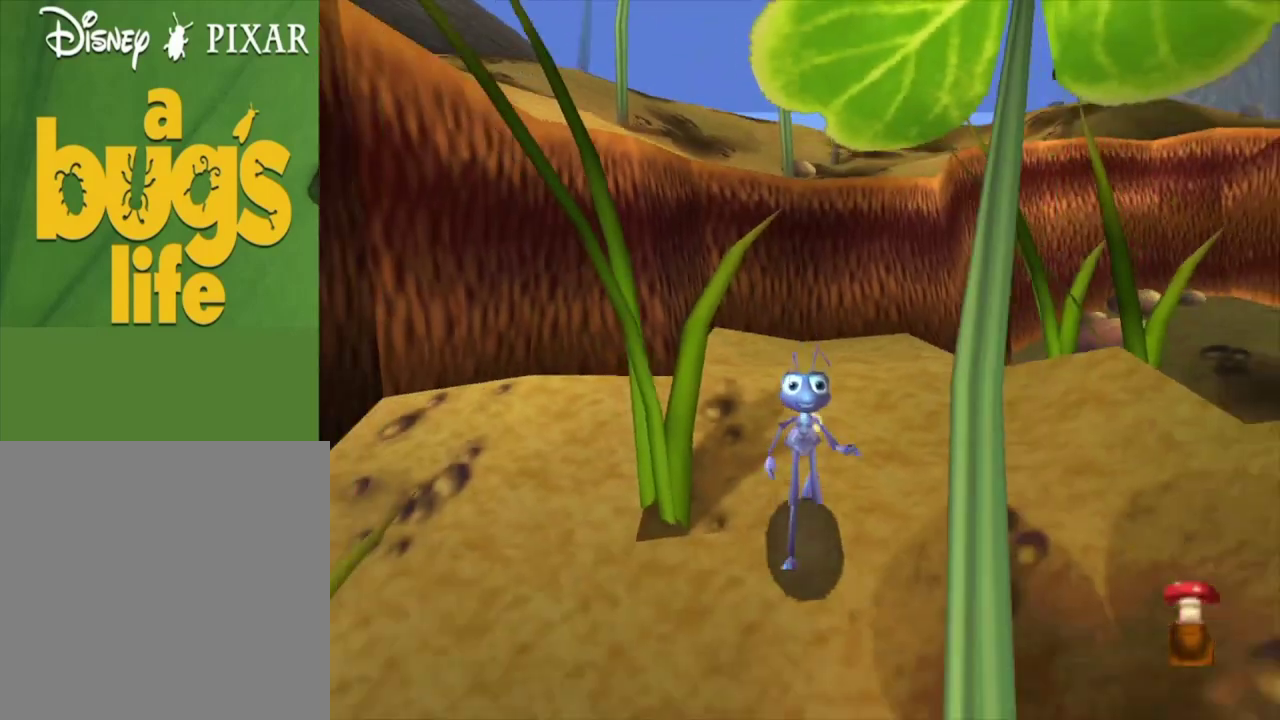
{"dt_ms": 500, "buttons": [], "left_stick": "up-right", "right_stick": "center", "events": [[100, "left_stick", "up-right"], [167, "left_stick", "up"], [400, "left_stick", "up-right"]]}
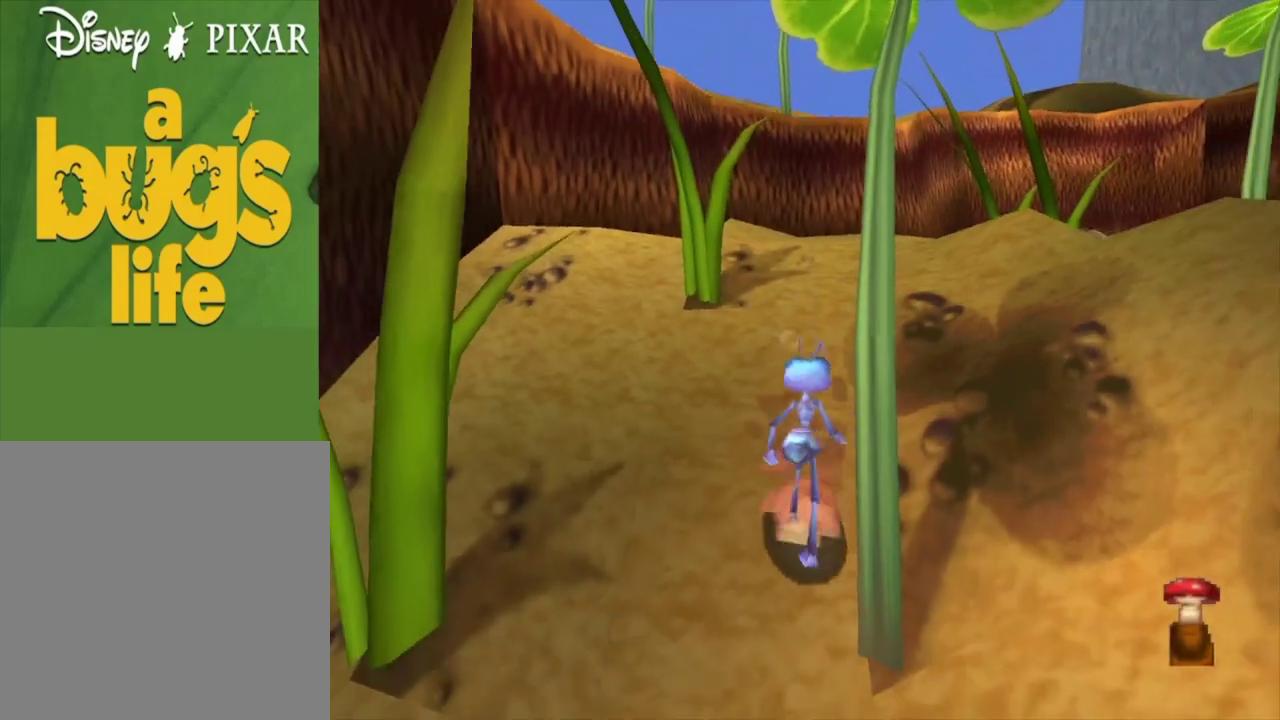
{"dt_ms": 300, "buttons": [], "left_stick": "up", "right_stick": "center", "events": [[200, "A", "down"], [300, "A", "up"], [300, "left_stick", "up"]]}
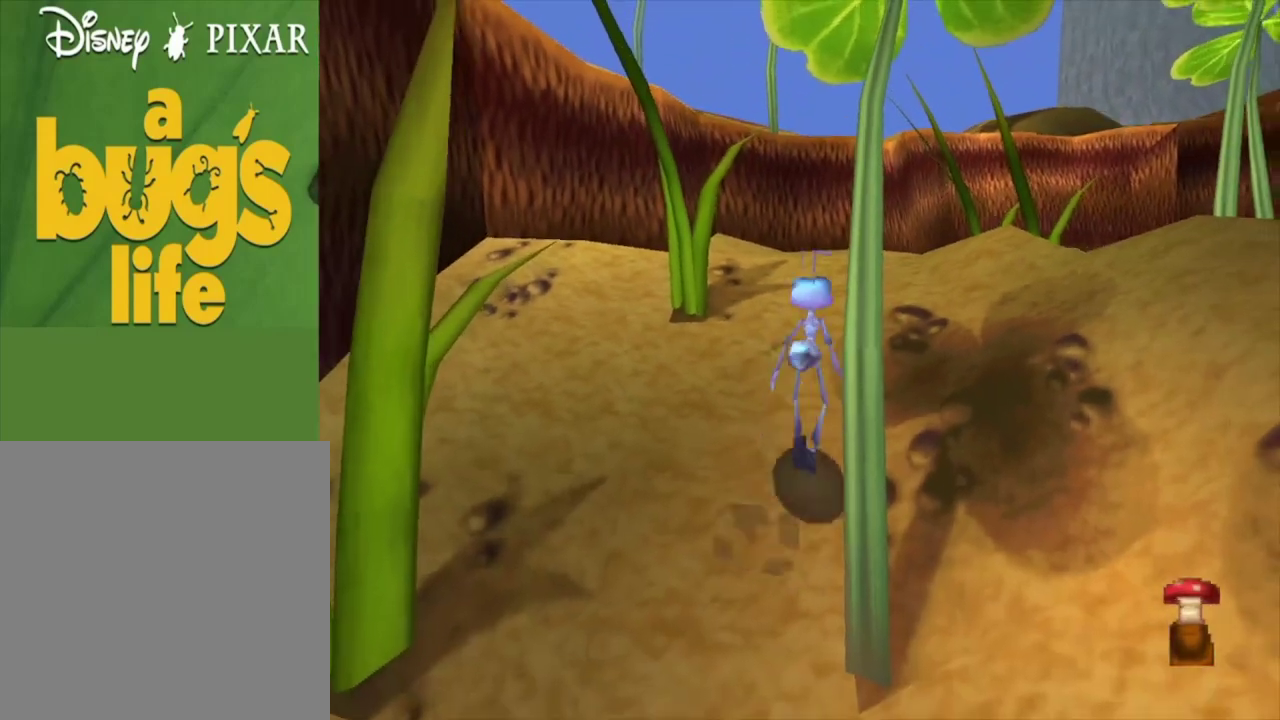
{"dt_ms": 900, "buttons": ["A"], "left_stick": "up-left", "right_stick": "center", "events": [[867, "left_stick", "up-left"], [900, "A", "down"]]}
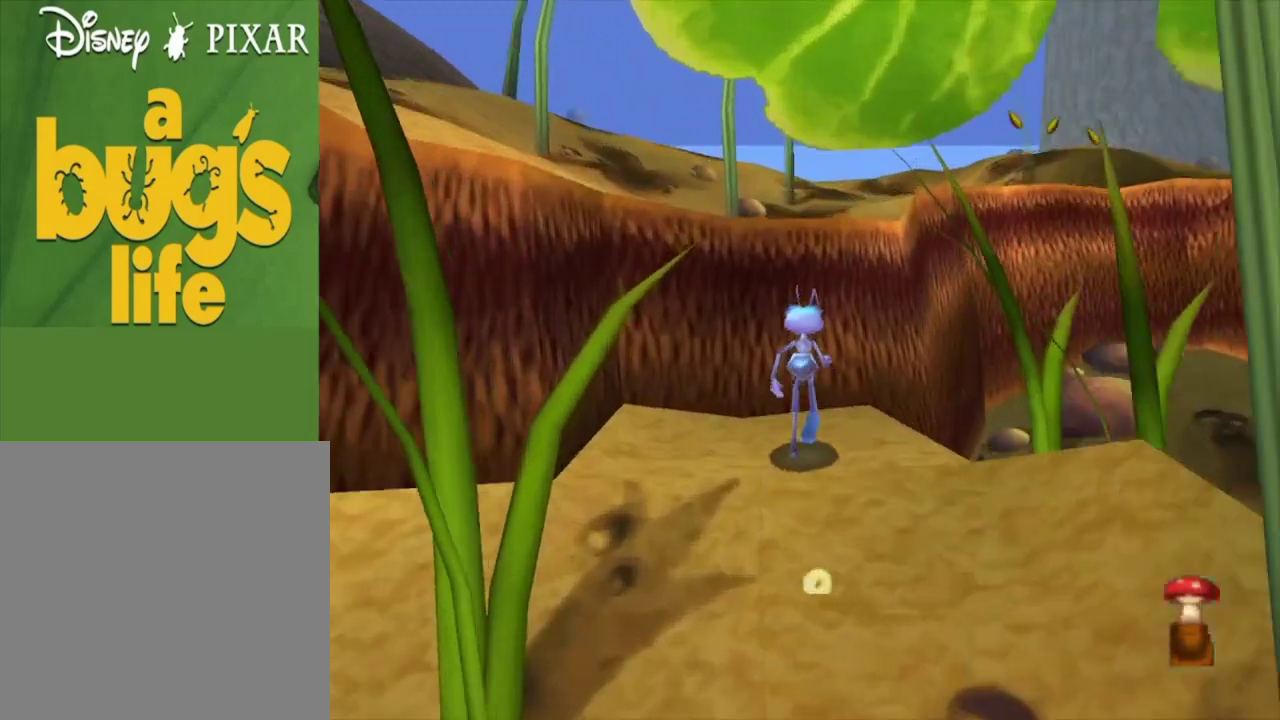
{"dt_ms": 300, "buttons": ["A"], "left_stick": "up-left", "right_stick": "center", "events": []}
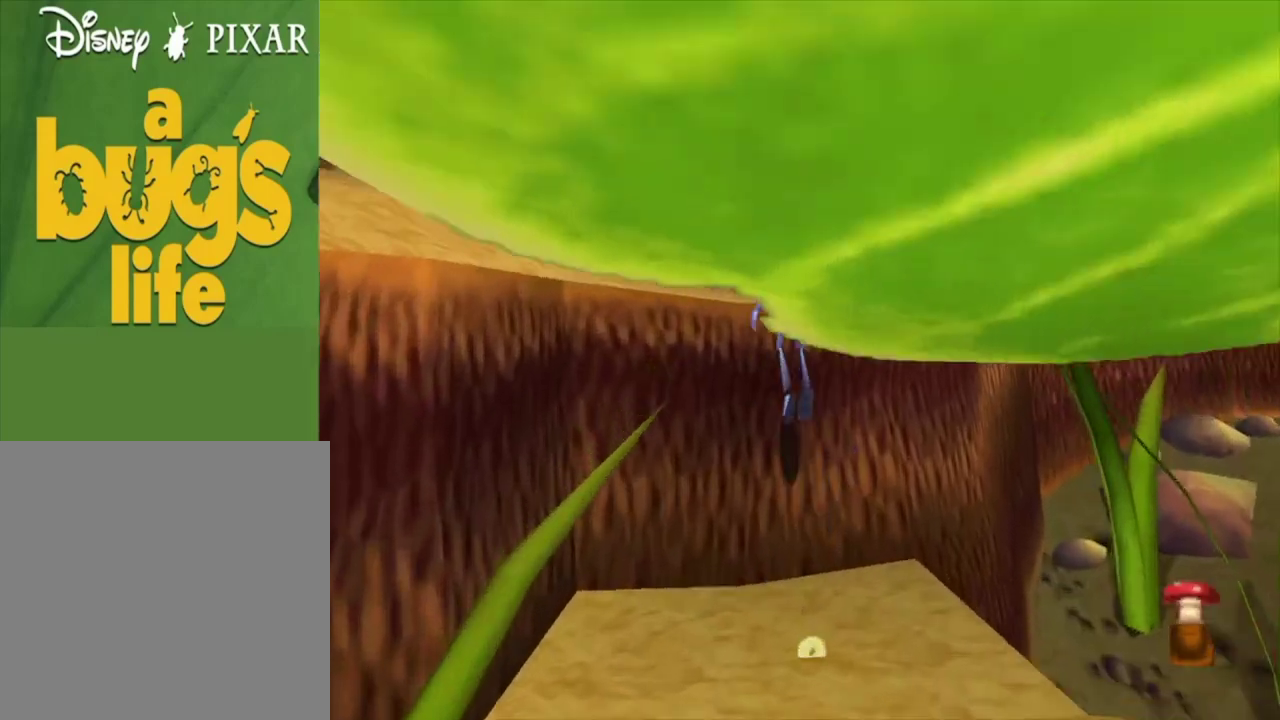
{"dt_ms": 500, "buttons": ["A"], "left_stick": "up-left", "right_stick": "center", "events": []}
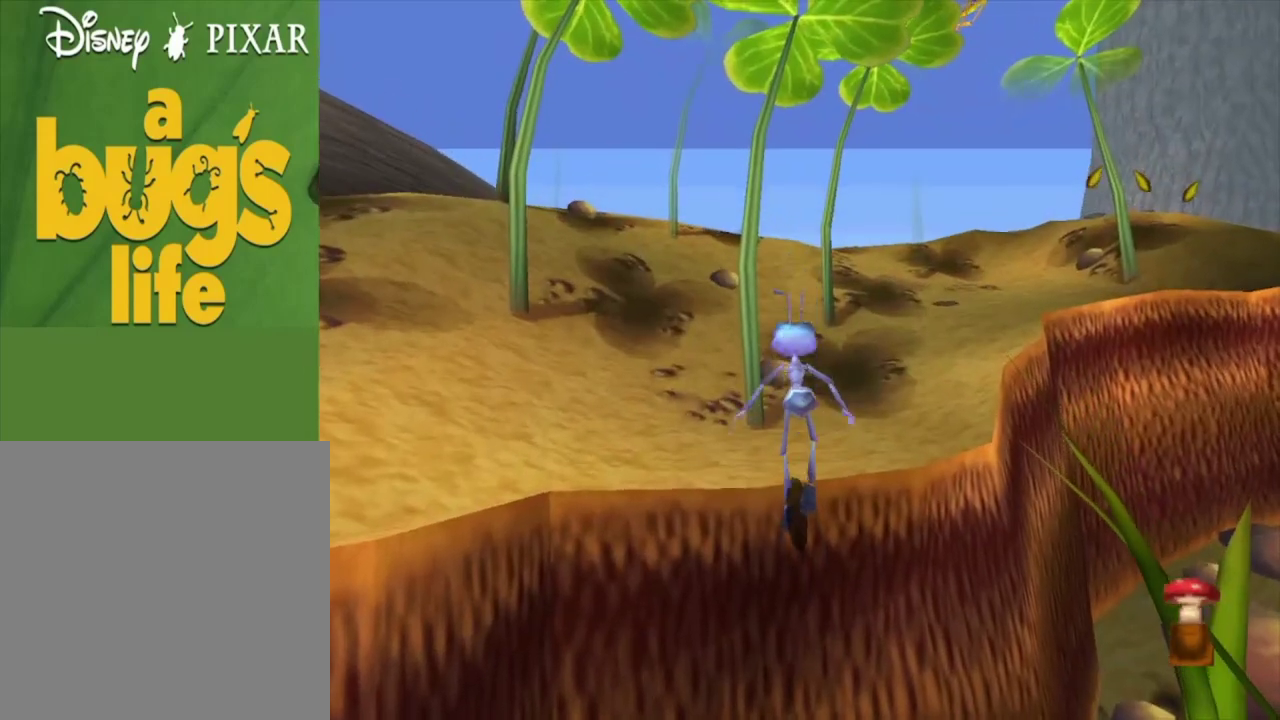
{"dt_ms": 300, "buttons": [], "left_stick": "down", "right_stick": "center", "events": [[133, "A", "up"], [233, "left_stick", "center"], [300, "left_stick", "down"]]}
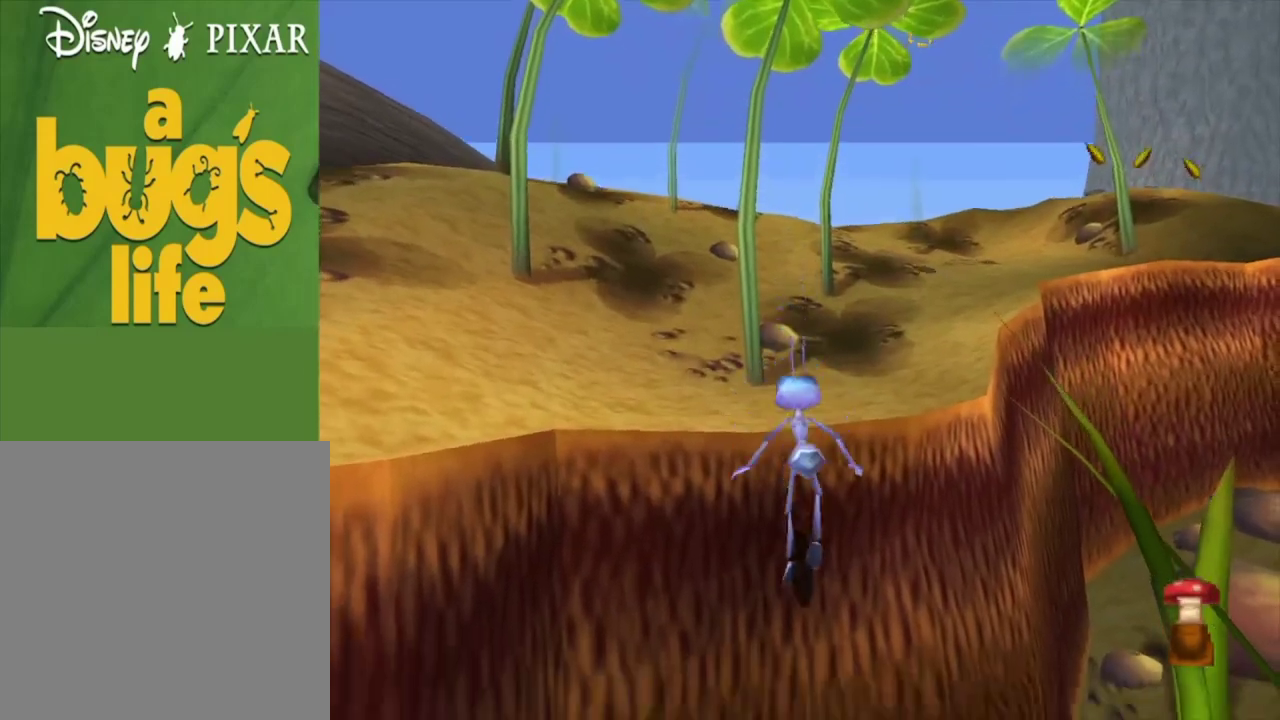
{"dt_ms": 700, "buttons": [], "left_stick": "down", "right_stick": "center", "events": []}
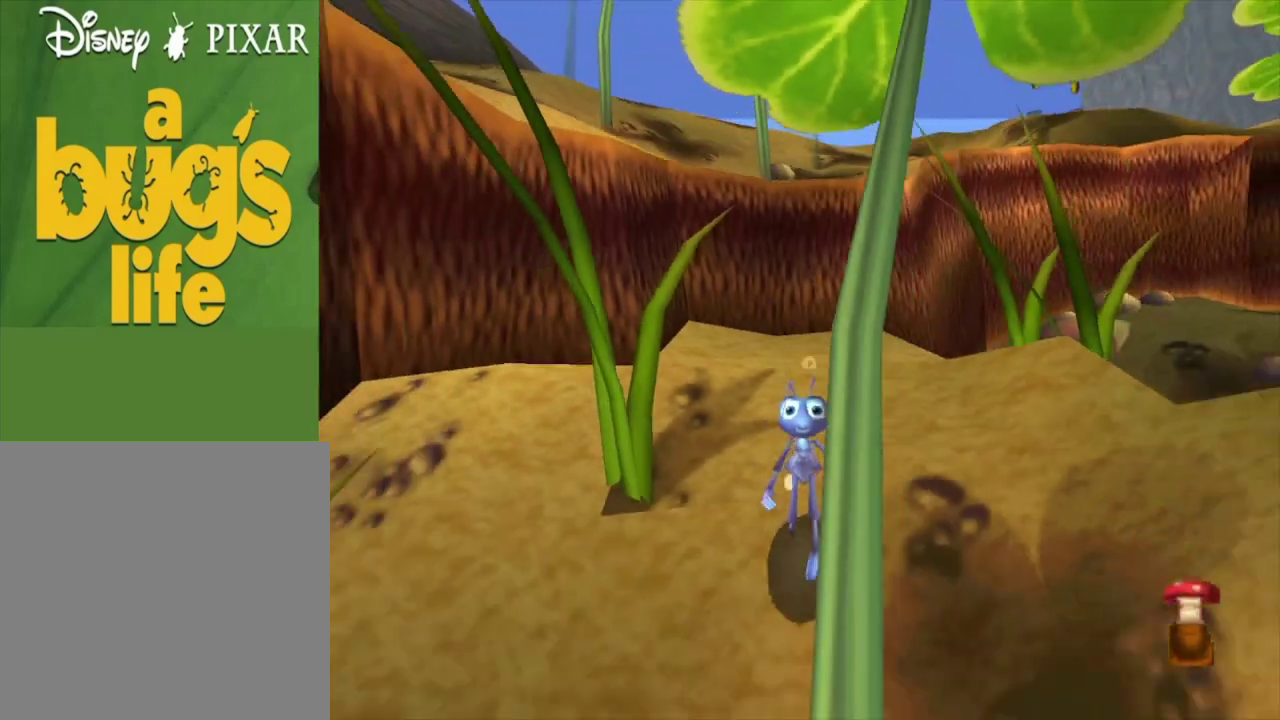
{"dt_ms": 500, "buttons": [], "left_stick": "up-right", "right_stick": "center", "events": [[100, "left_stick", "down-right"], [300, "left_stick", "right"], [467, "left_stick", "up-right"]]}
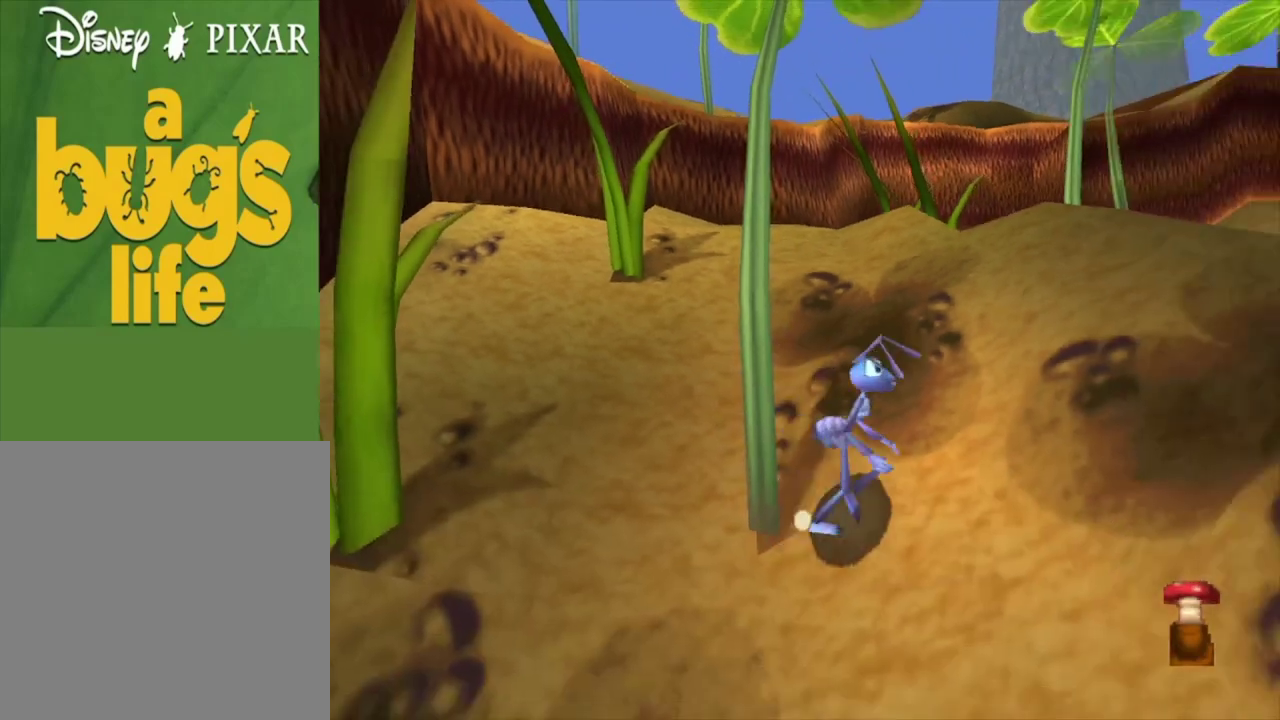
{"dt_ms": 500, "buttons": [], "left_stick": "up-left", "right_stick": "center", "events": [[67, "left_stick", "up"], [267, "left_stick", "up-left"]]}
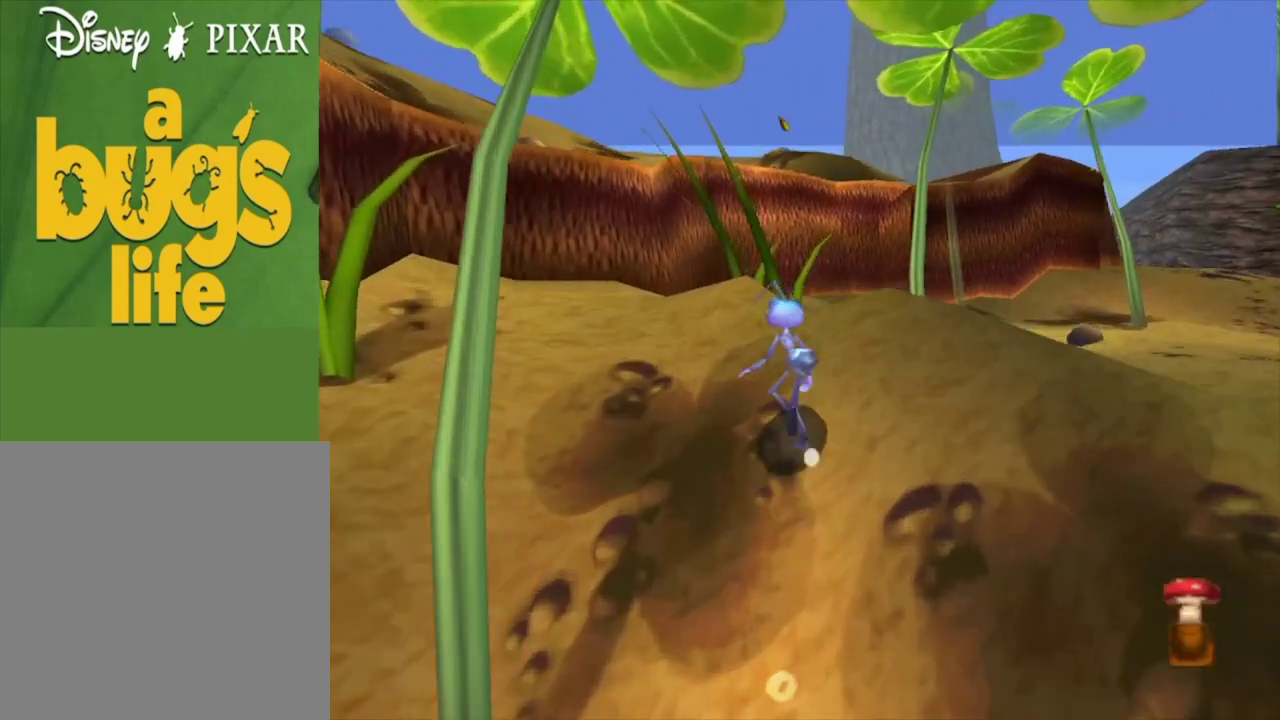
{"dt_ms": 500, "buttons": [], "left_stick": "up-left", "right_stick": "center", "events": []}
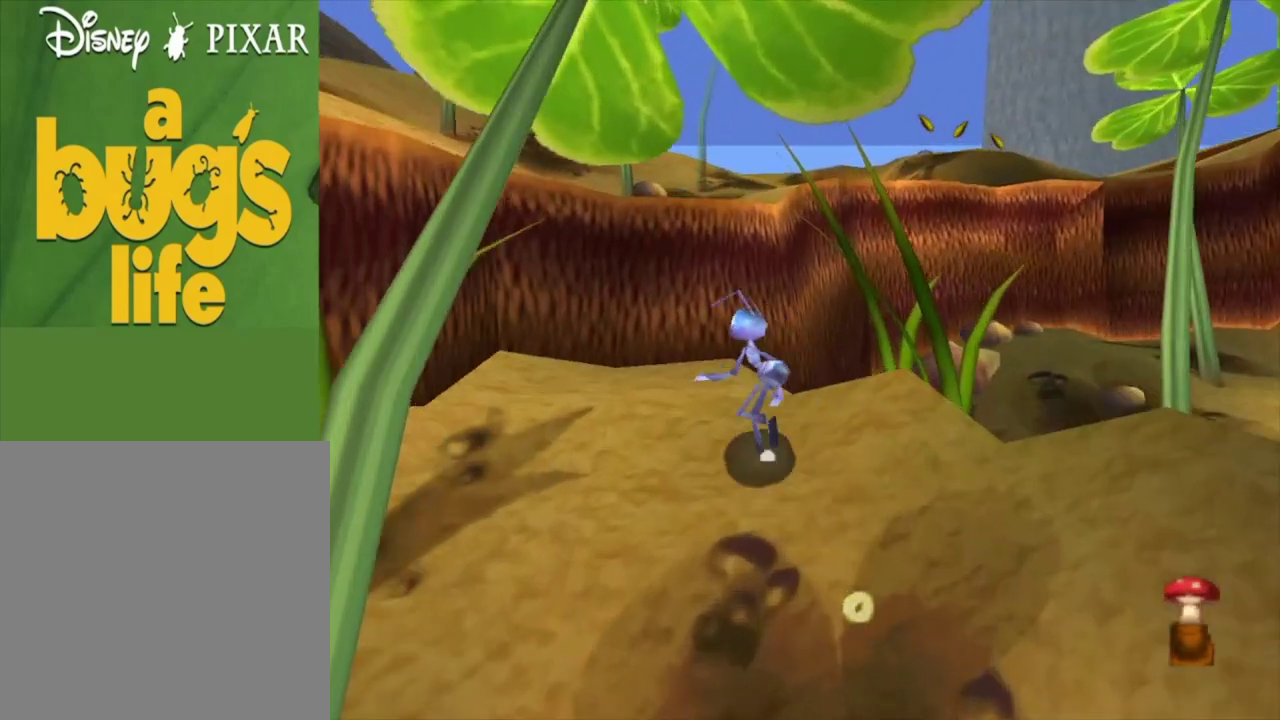
{"dt_ms": 500, "buttons": ["A"], "left_stick": "up", "right_stick": "center", "events": [[300, "A", "down"], [500, "left_stick", "up"]]}
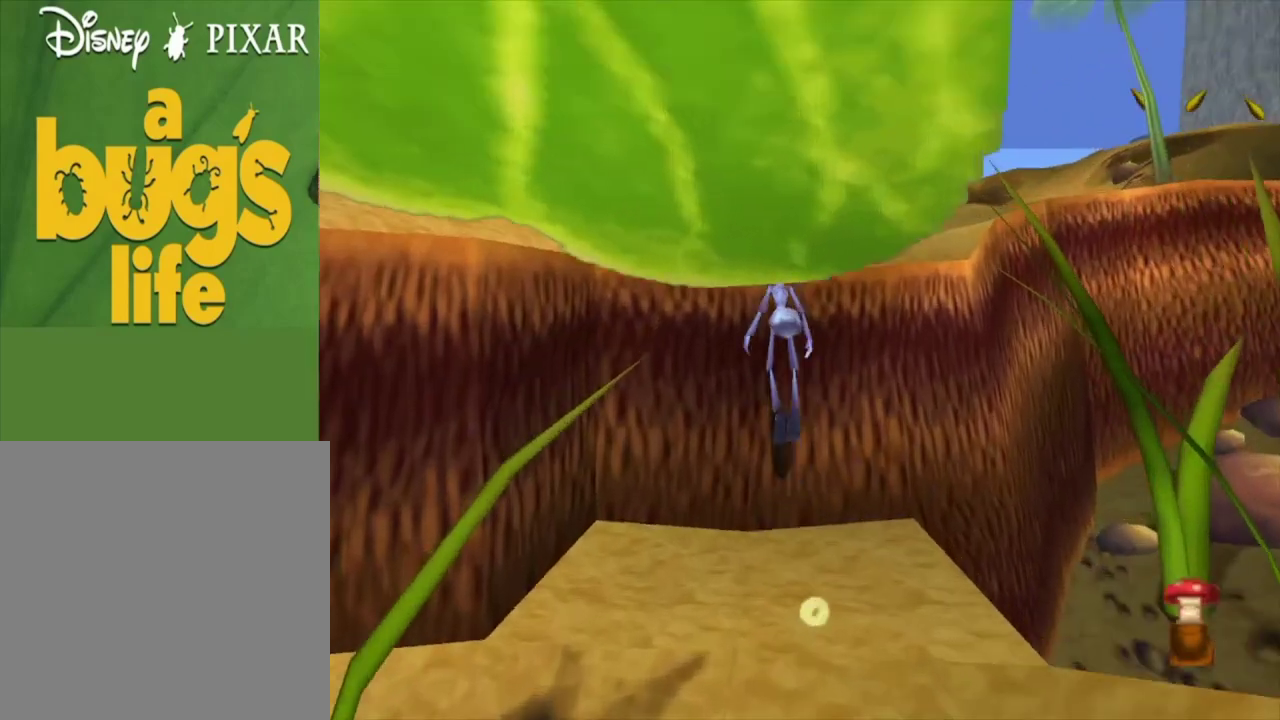
{"dt_ms": 700, "buttons": [], "left_stick": "up", "right_stick": "center", "events": [[667, "A", "up"]]}
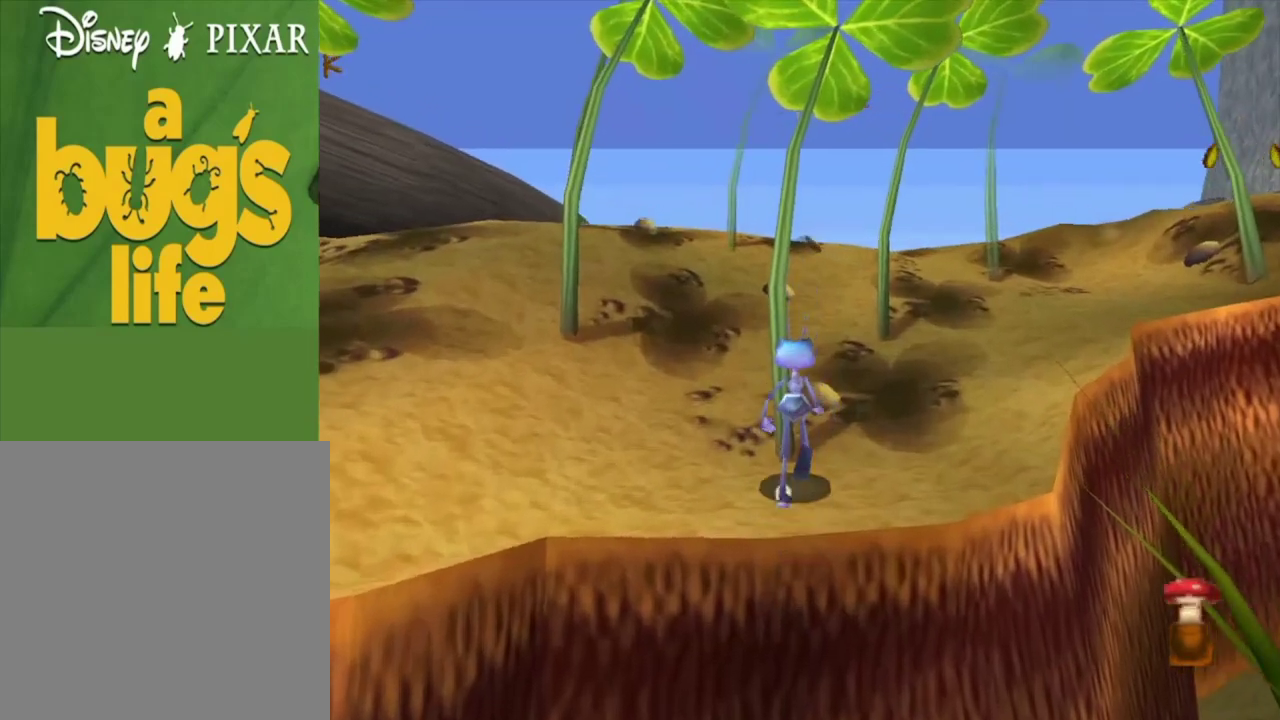
{"dt_ms": 300, "buttons": [], "left_stick": "center", "right_stick": "center", "events": [[33, "left_stick", "center"]]}